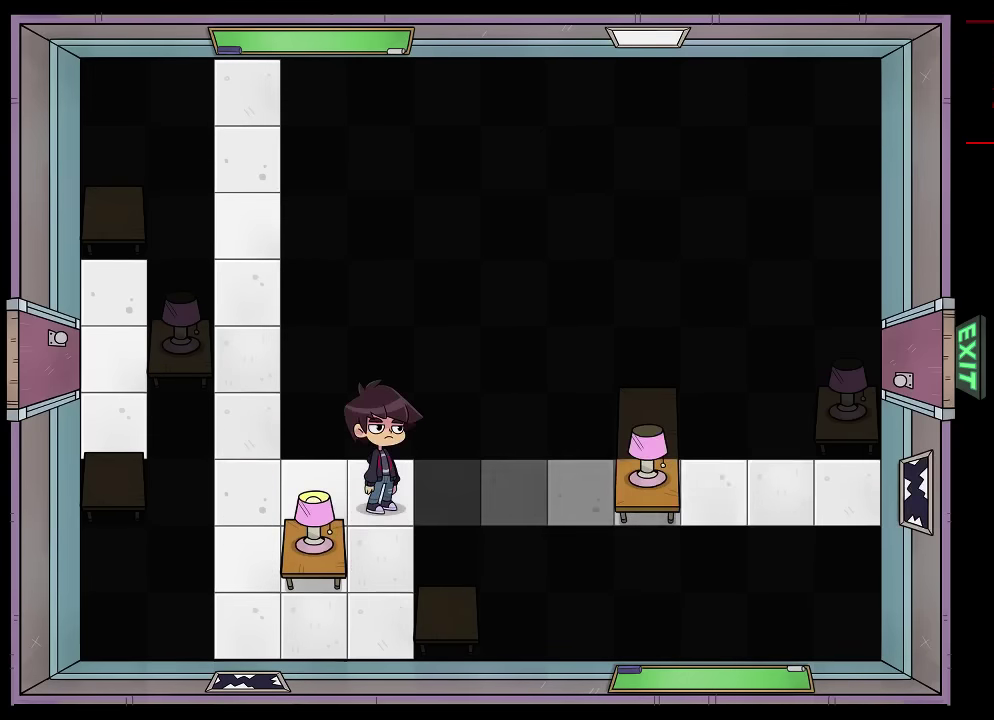
Gameplay with a controller (Xbox layout); each line is a JSON object with the inputs held at the frame after it (dt_ms = milliseconds from this image to that frame). "events" lists button and stick changes between this image and that frame as [ms after this image, input, new state], when the widget could be followed in between. Not read: L1 L2 L3 R1 R2 R3.
{"dt_ms": 500, "buttons": [], "events": []}
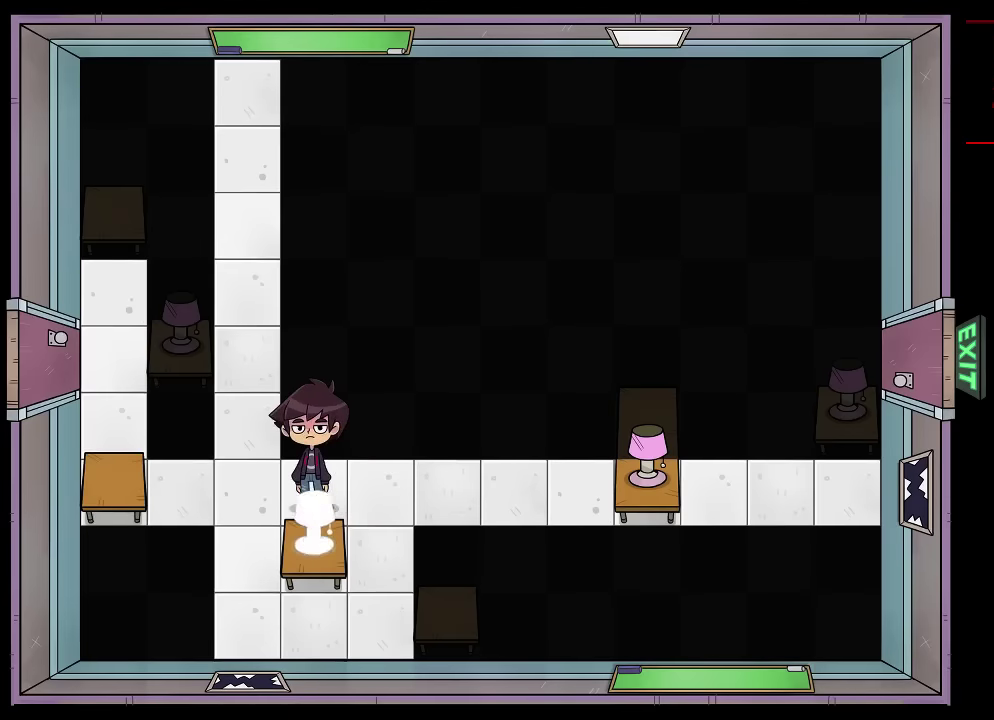
{"dt_ms": 700, "buttons": ["A"], "events": [[600, "A", "down"]]}
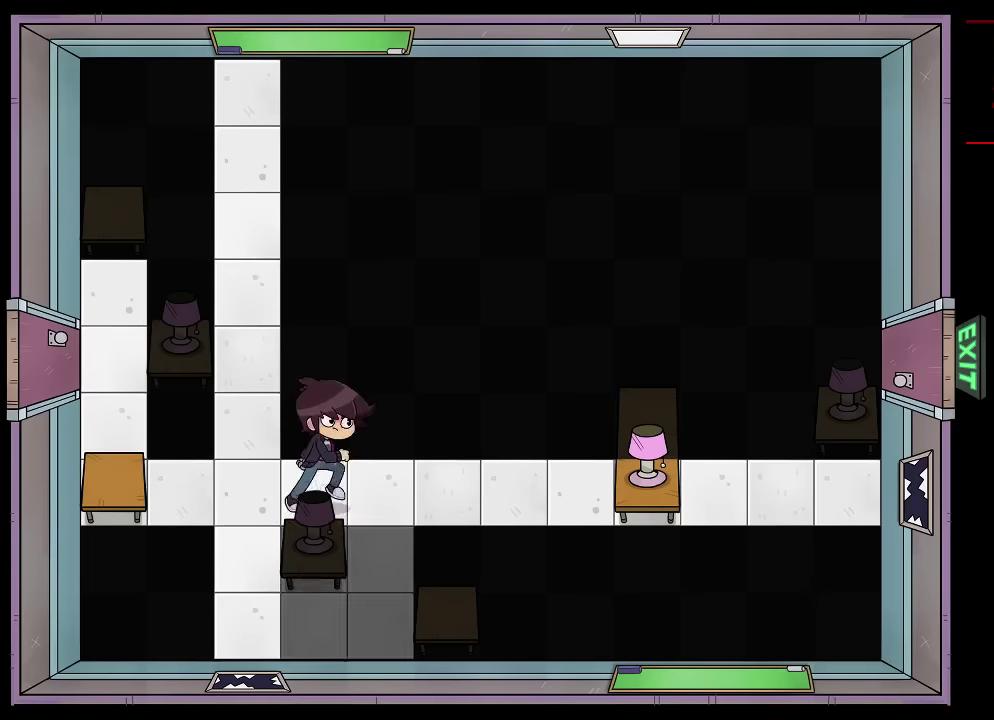
{"dt_ms": 100, "buttons": ["A"], "events": []}
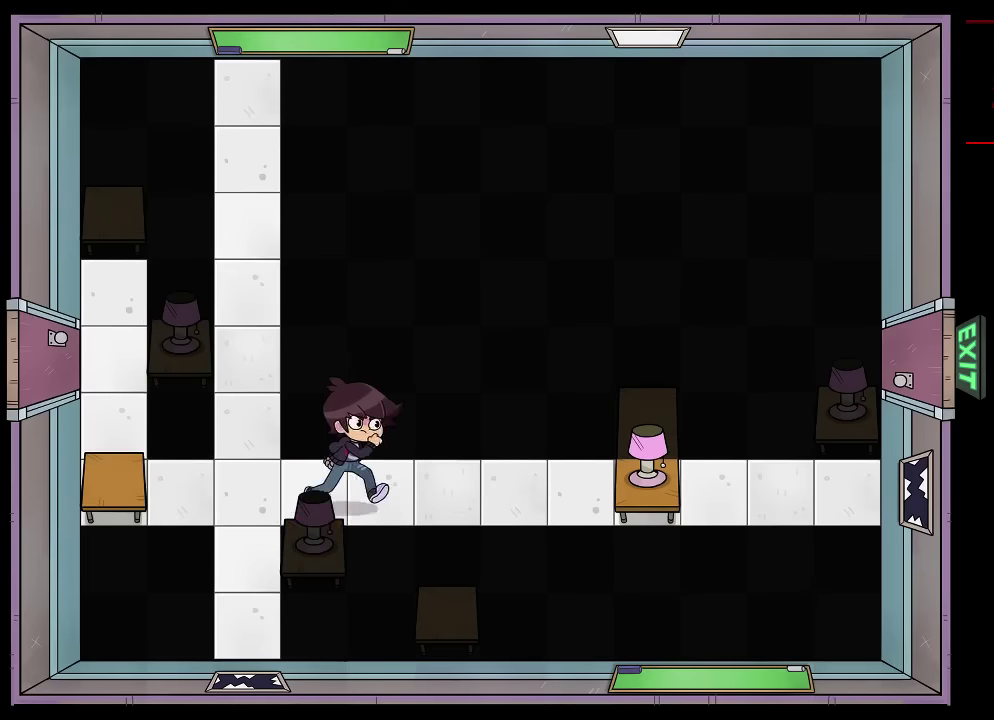
{"dt_ms": 200, "buttons": [], "events": [[166, "A", "up"]]}
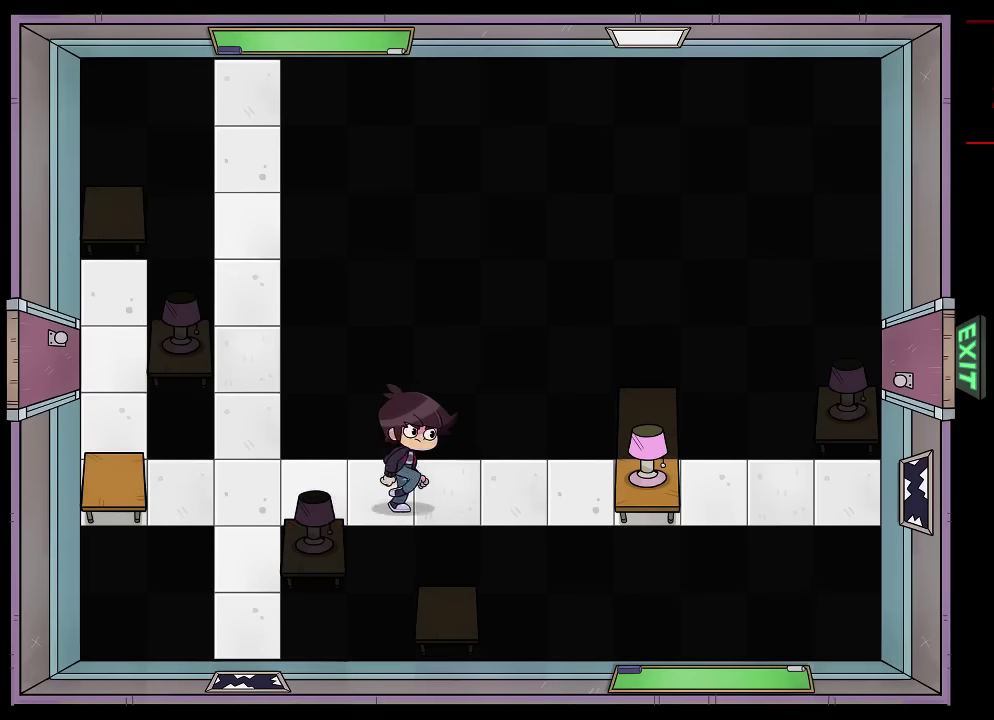
{"dt_ms": 700, "buttons": ["A"], "events": [[683, "A", "down"]]}
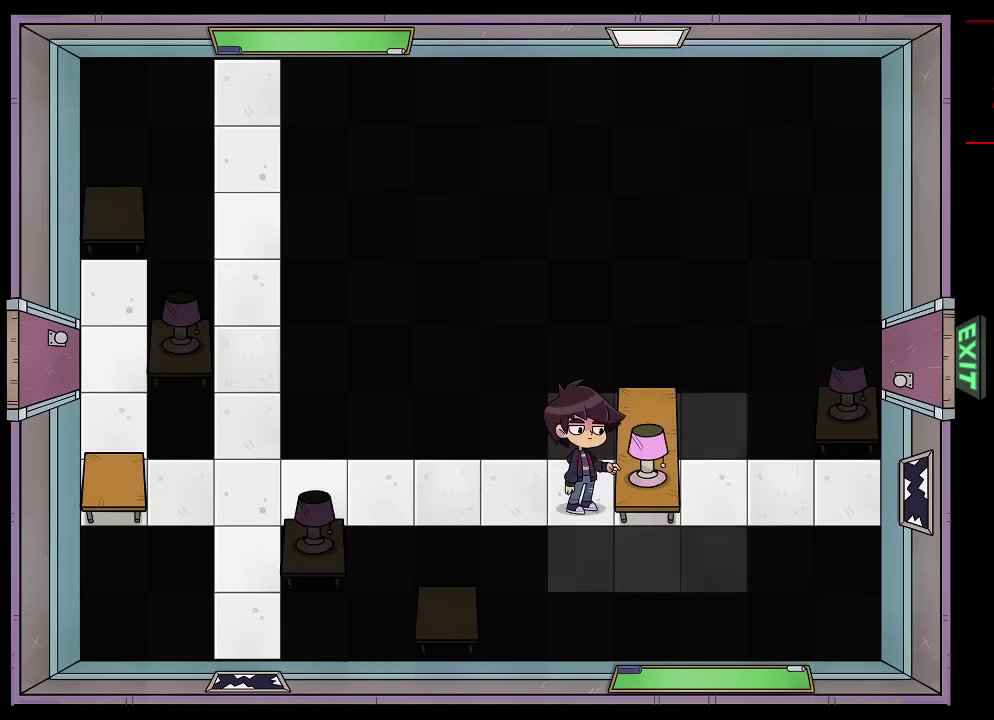
{"dt_ms": 300, "buttons": [], "events": [[100, "A", "up"]]}
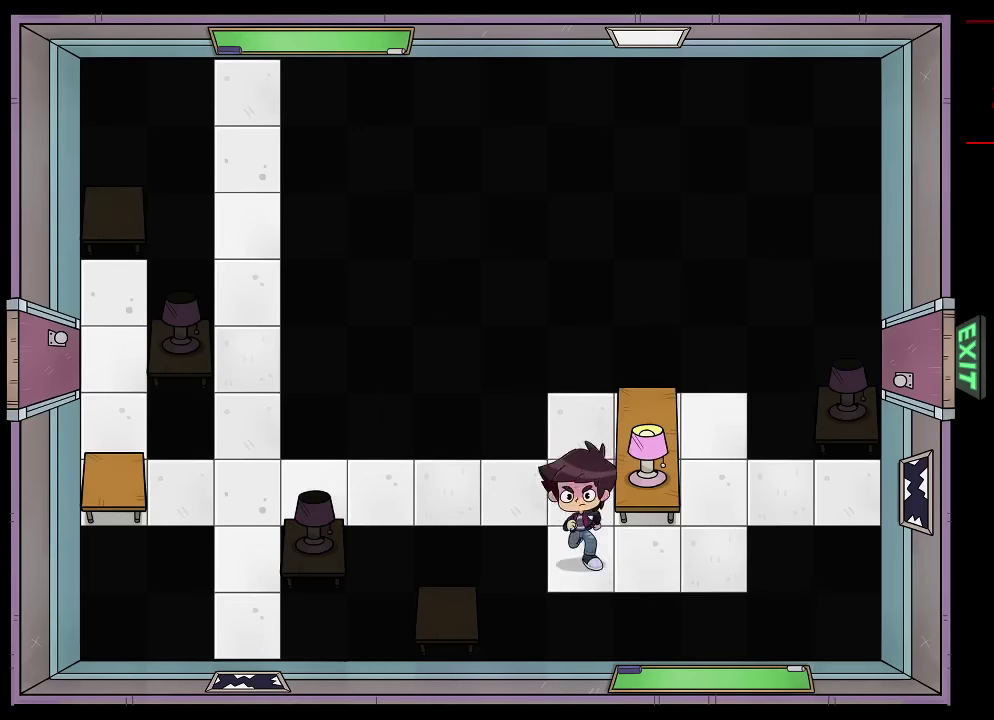
{"dt_ms": 500, "buttons": [], "events": []}
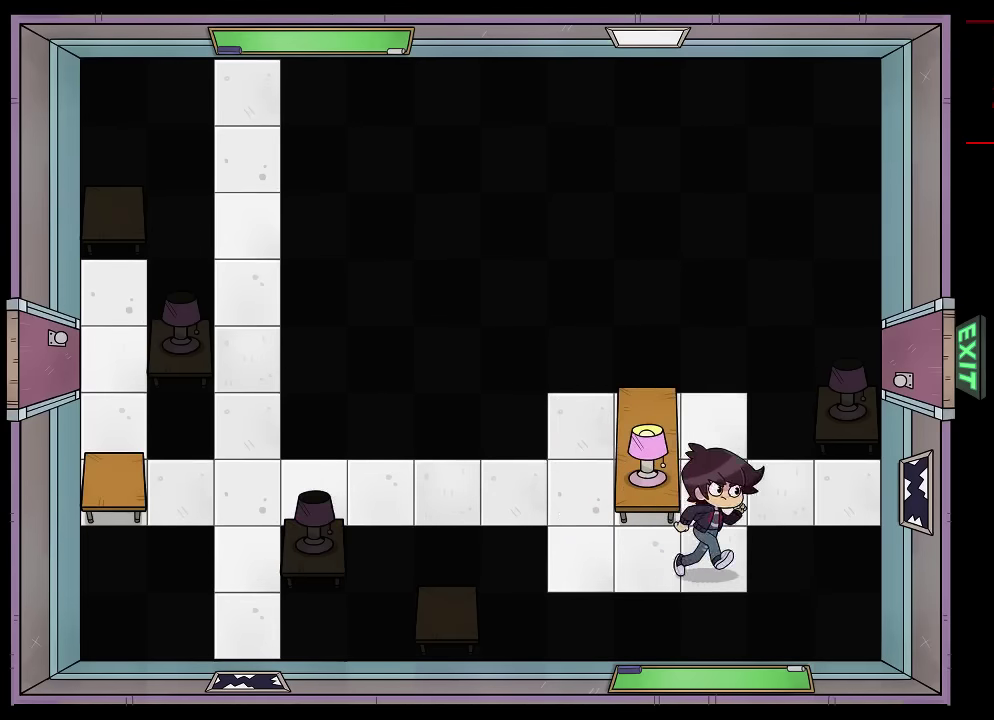
{"dt_ms": 500, "buttons": ["A"], "events": [[416, "A", "down"]]}
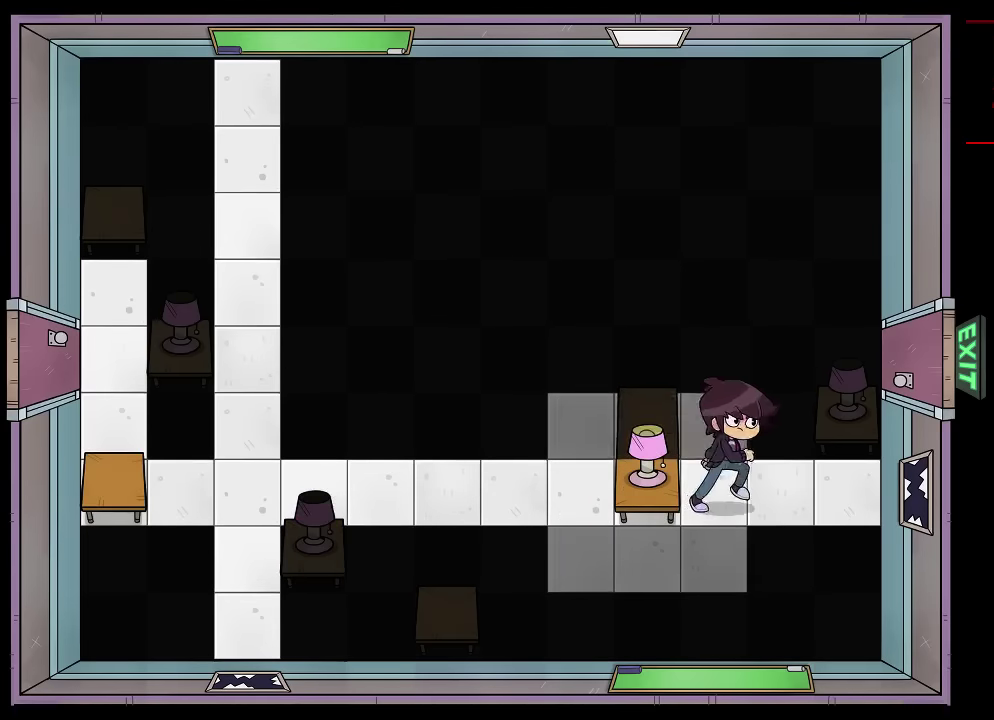
{"dt_ms": 100, "buttons": ["A"], "events": []}
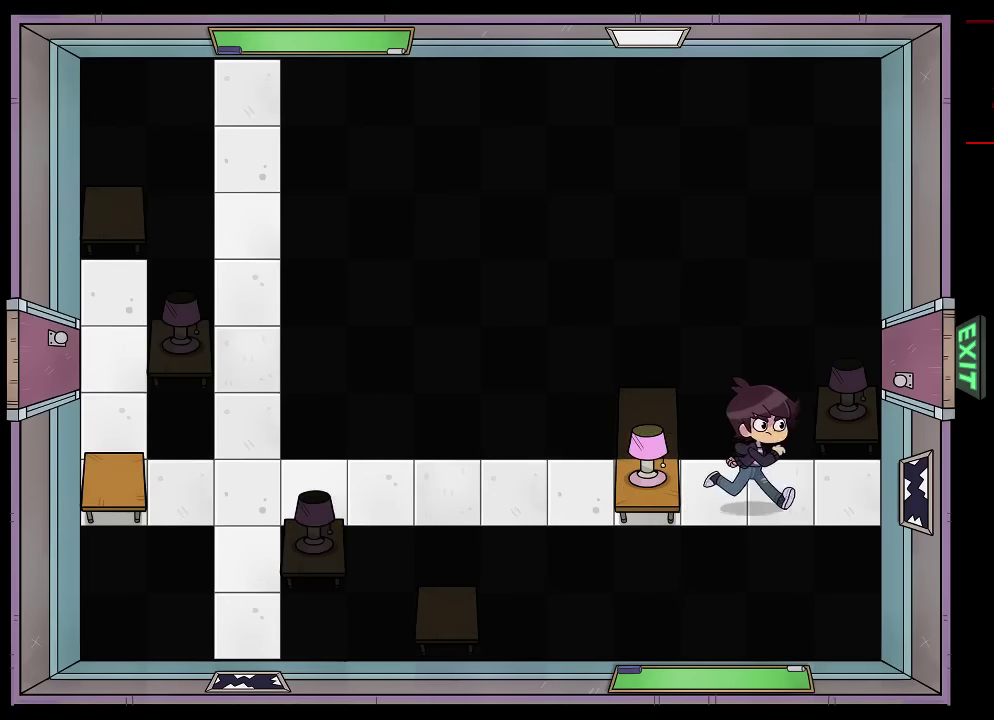
{"dt_ms": 200, "buttons": [], "events": [[200, "A", "up"]]}
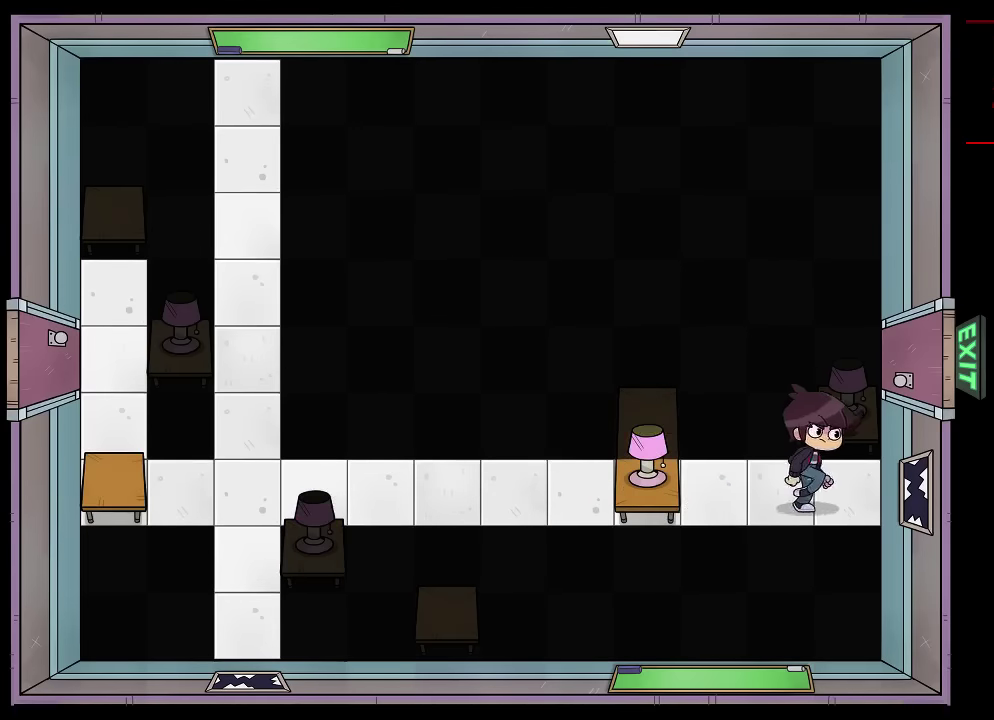
{"dt_ms": 200, "buttons": ["A"], "events": [[200, "A", "down"]]}
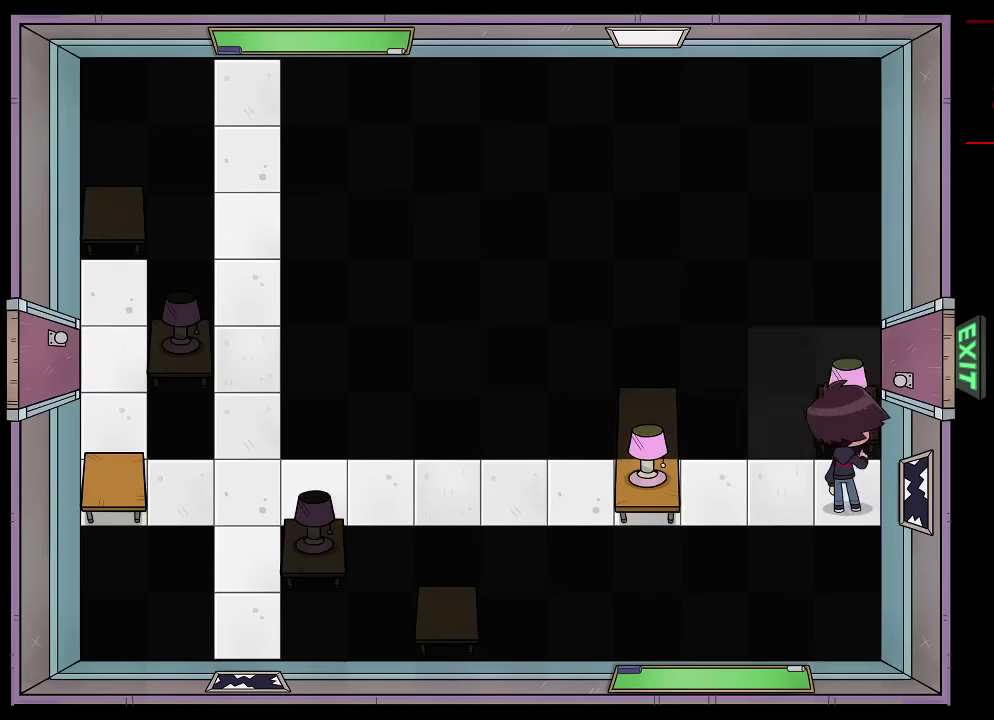
{"dt_ms": 100, "buttons": [], "events": [[100, "A", "up"]]}
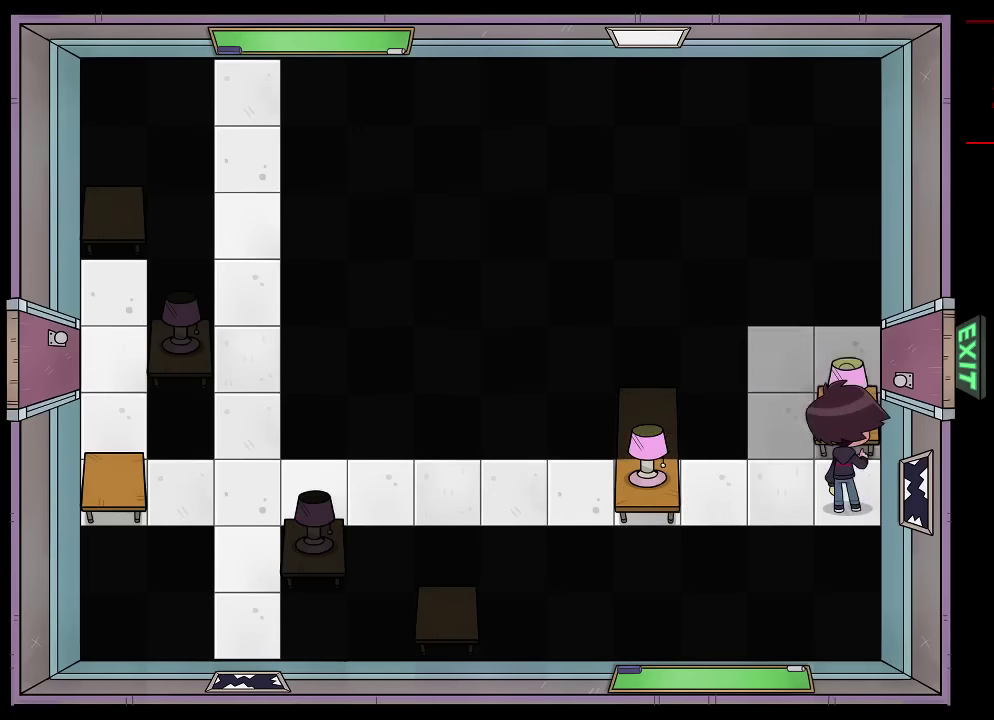
{"dt_ms": 400, "buttons": [], "events": []}
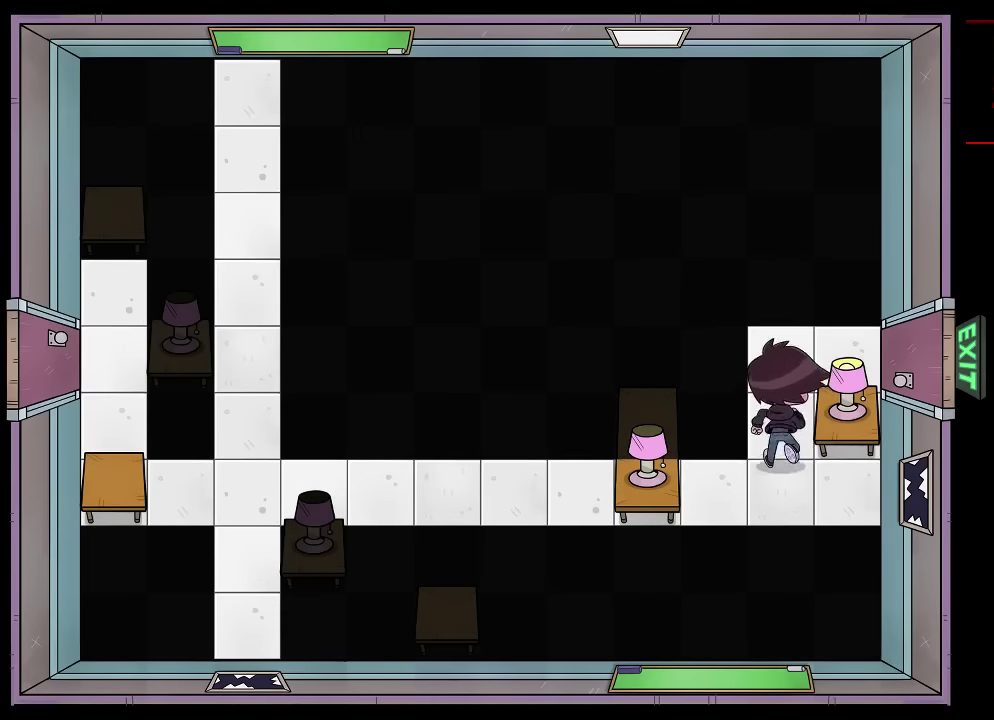
{"dt_ms": 500, "buttons": [], "events": []}
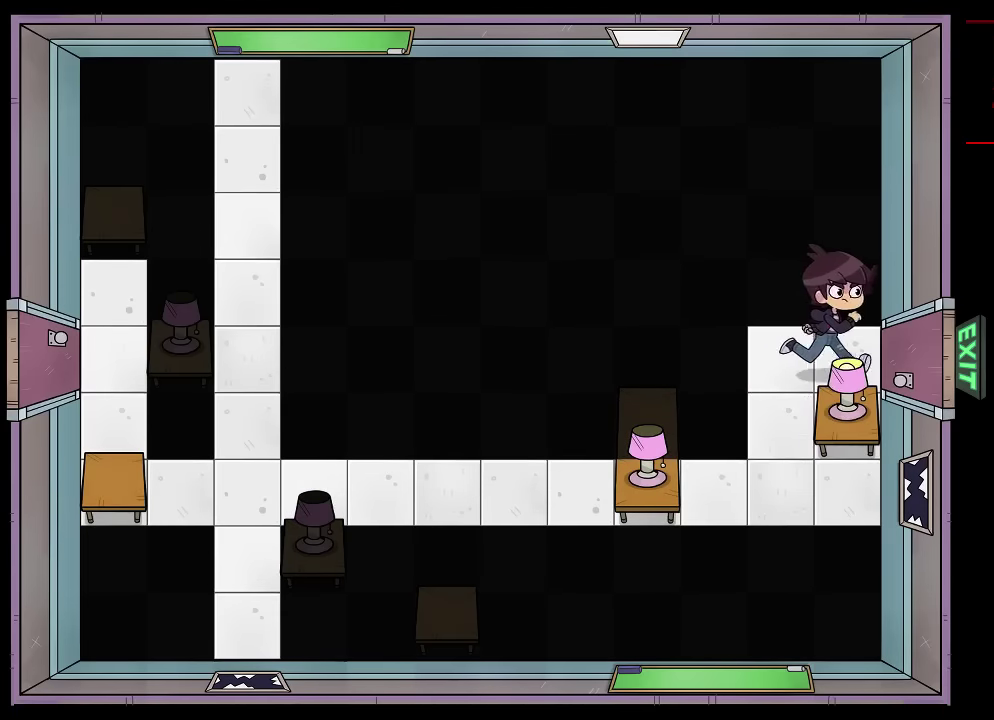
{"dt_ms": 500, "buttons": [], "events": []}
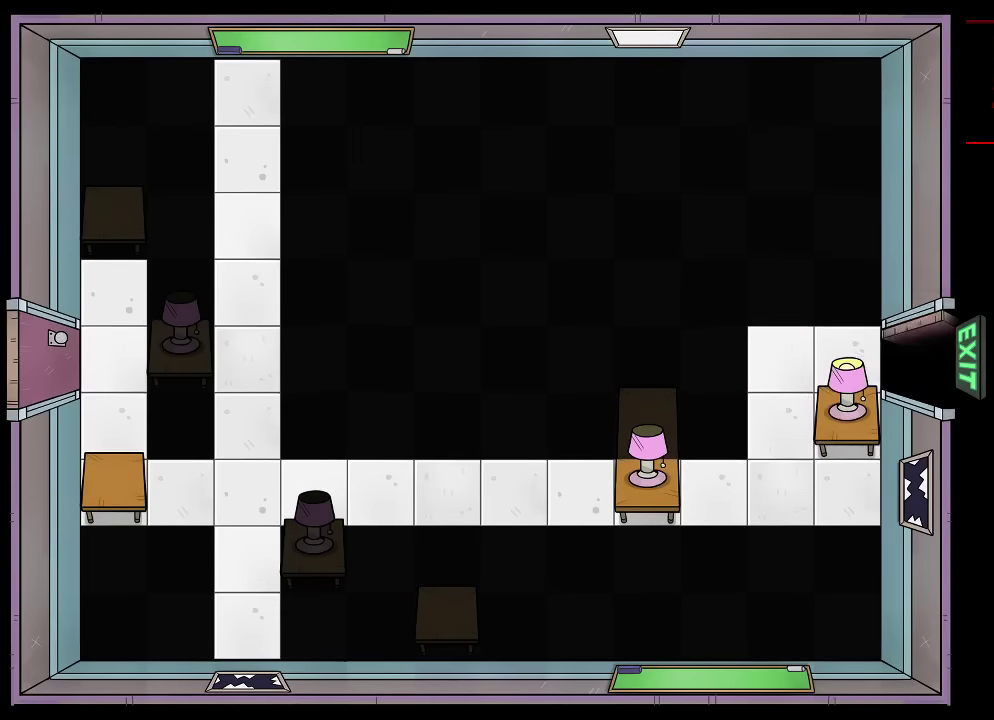
{"dt_ms": 400, "buttons": [], "events": []}
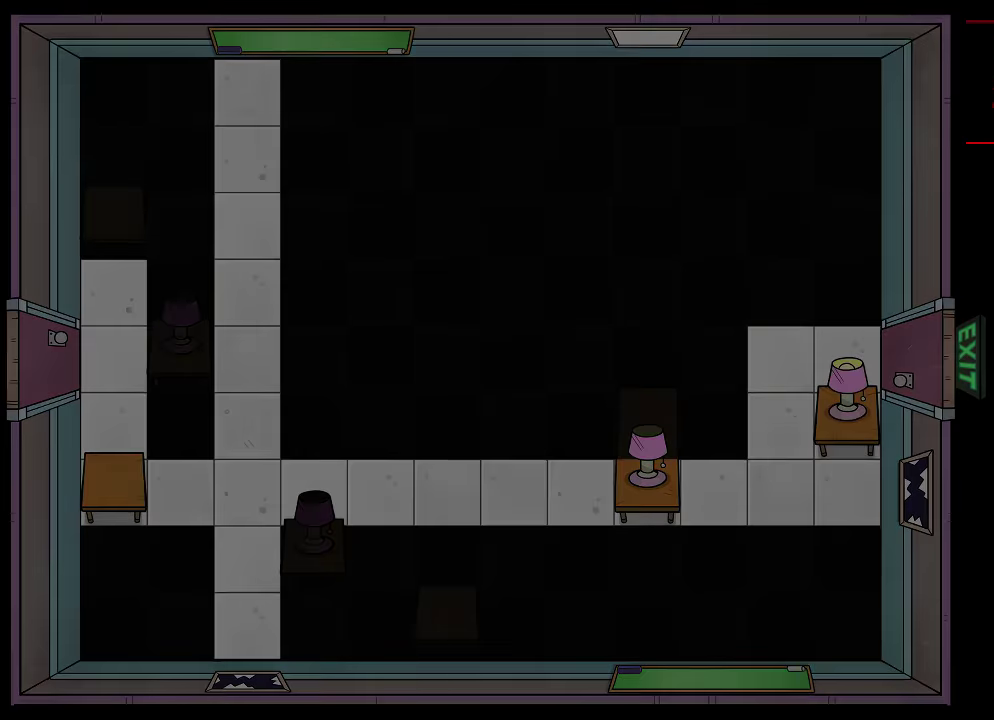
{"dt_ms": 200, "buttons": [], "events": []}